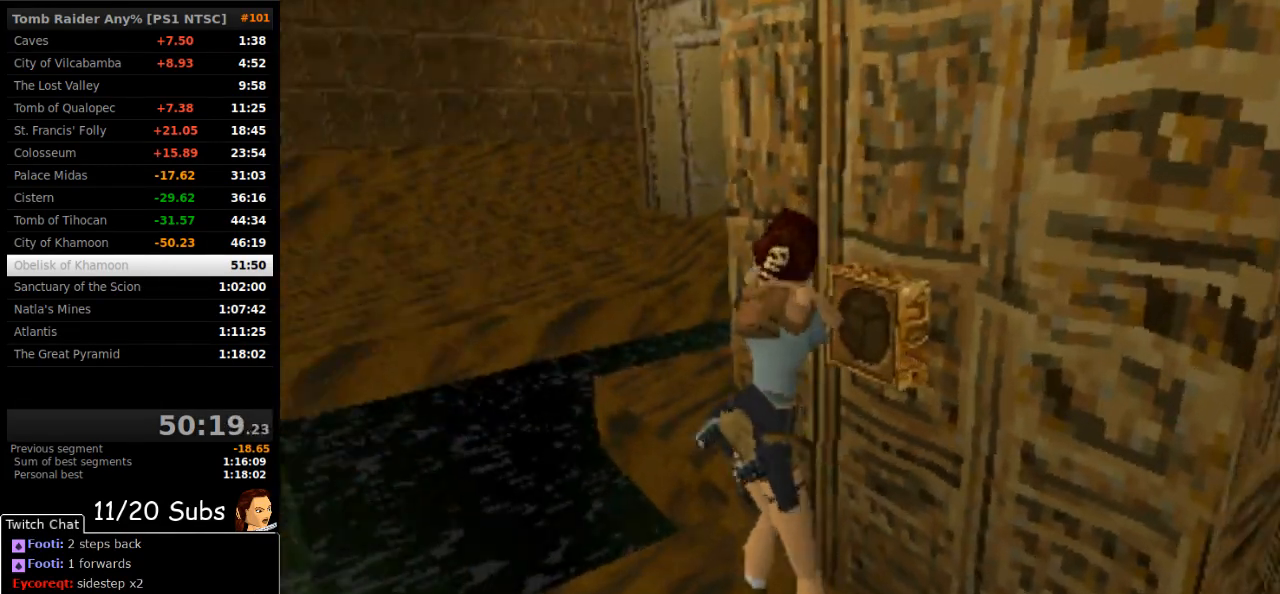
Gameplay with a controller (PlayStation layout); each line is a JSON object with the inputs held at the frame after it (dt_ms = milliseconds from this image to that frame). "events" lists button and stick changes between this image and that frame as [ms after this image, input, new state], when the widget could be followed in between. Not read: L3 R3 left_stick.
{"dt_ms": 500, "buttons": [], "right_stick": "center", "events": [[33, "CROSS", "down"], [117, "CROSS", "up"], [200, "CROSS", "down"], [267, "CROSS", "up"]]}
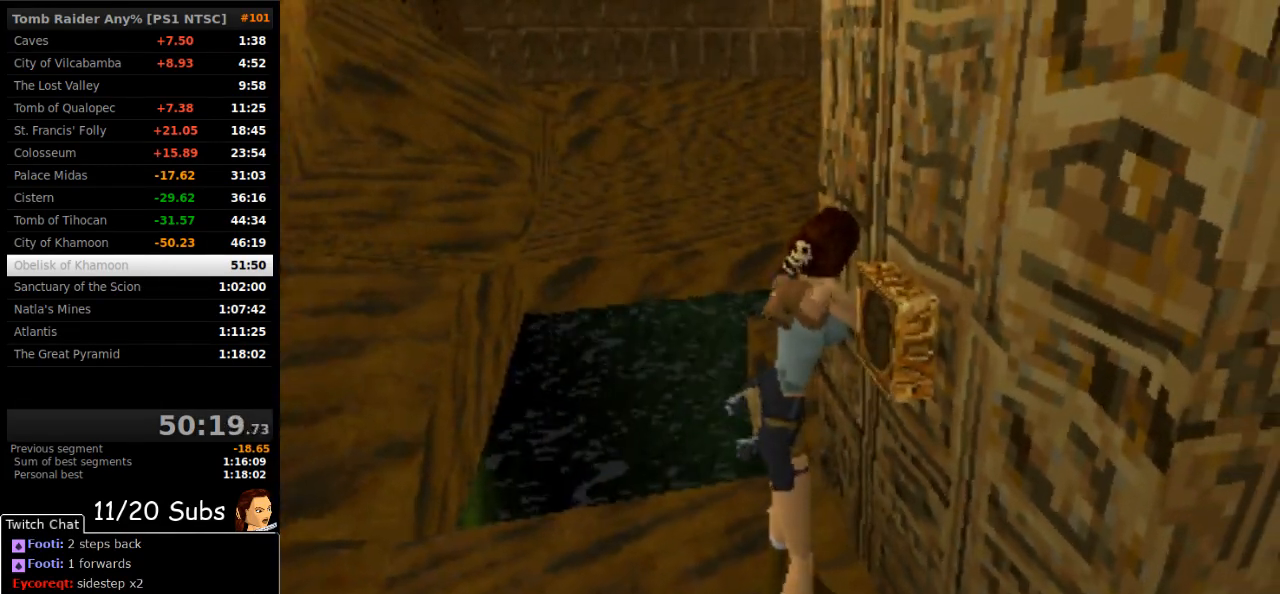
{"dt_ms": 500, "buttons": [], "right_stick": "center", "events": []}
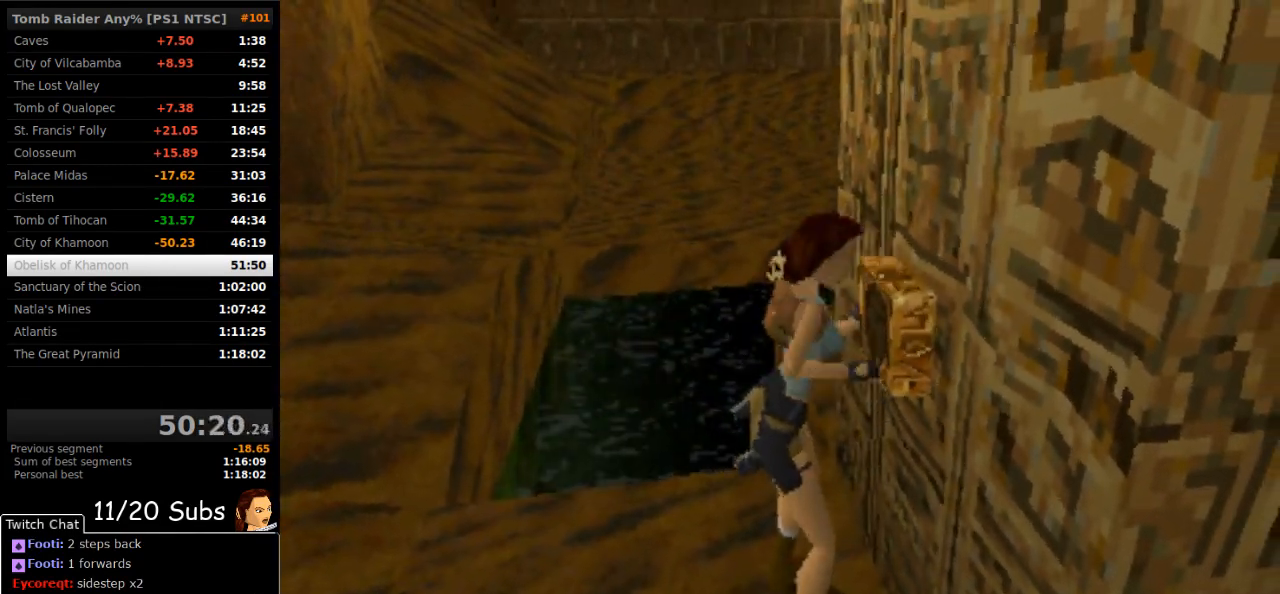
{"dt_ms": 500, "buttons": ["DPAD_RIGHT"], "right_stick": "center", "events": [[383, "DPAD_RIGHT", "down"]]}
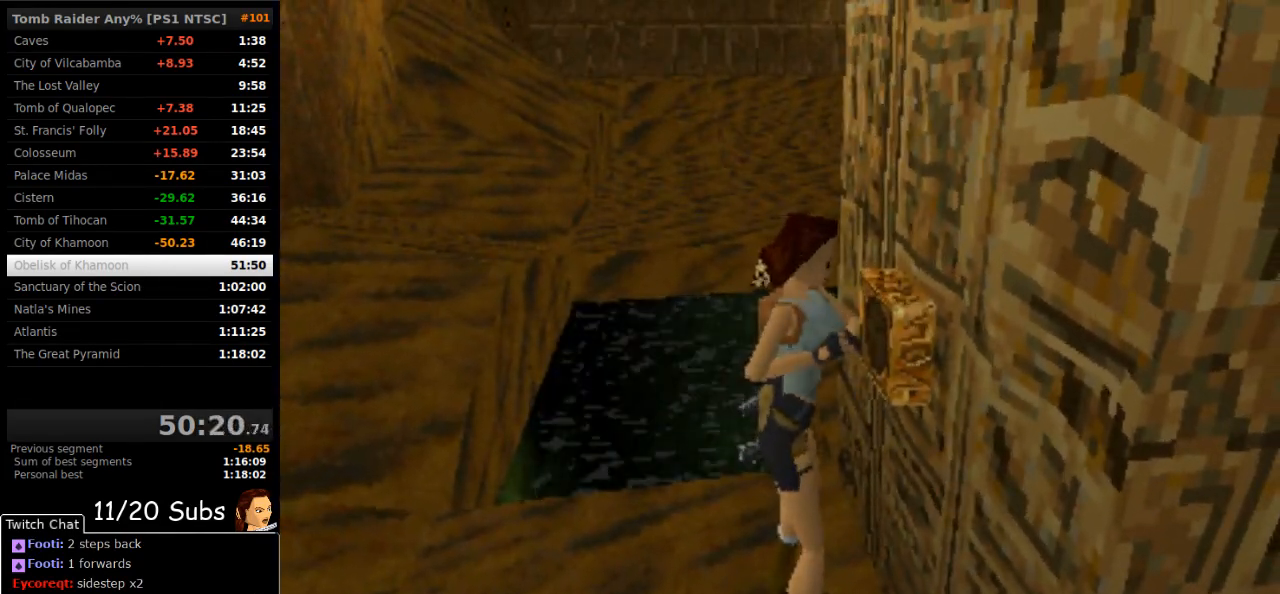
{"dt_ms": 500, "buttons": ["DPAD_RIGHT"], "right_stick": "center", "events": []}
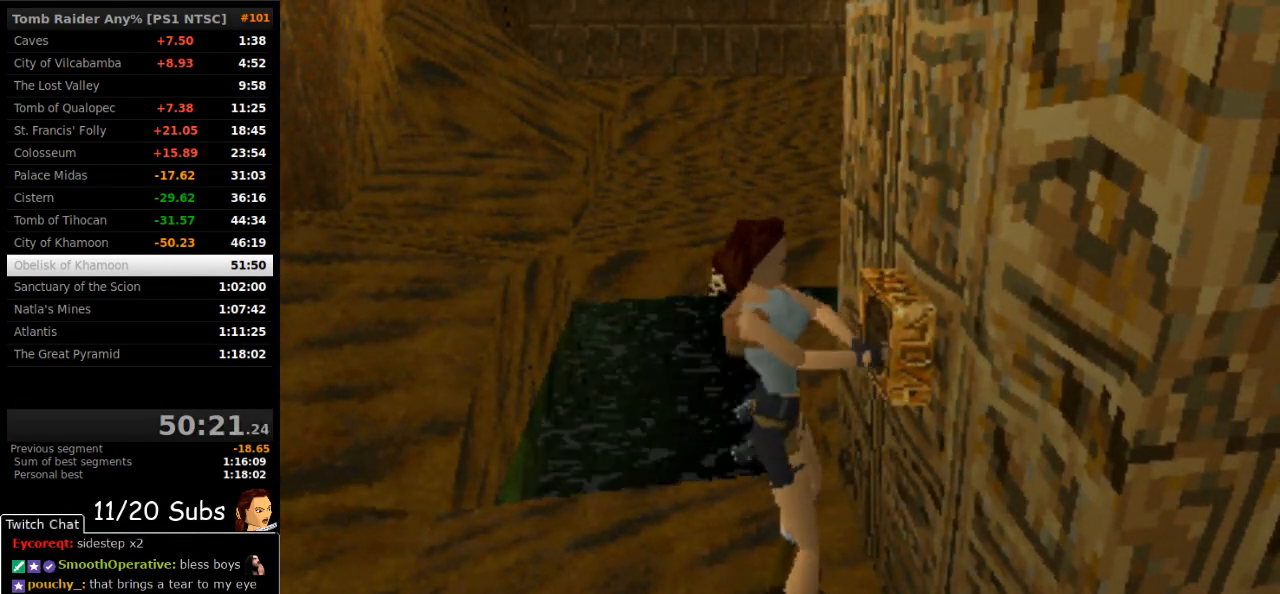
{"dt_ms": 500, "buttons": ["DPAD_RIGHT"], "right_stick": "center", "events": []}
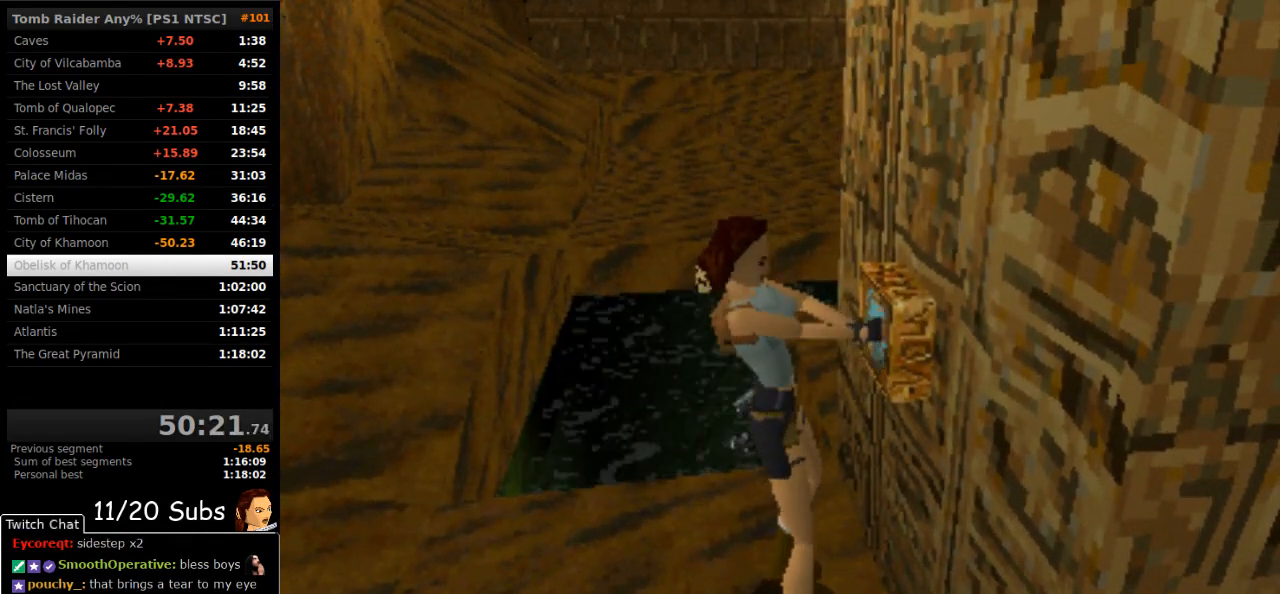
{"dt_ms": 500, "buttons": ["DPAD_RIGHT"], "right_stick": "center", "events": []}
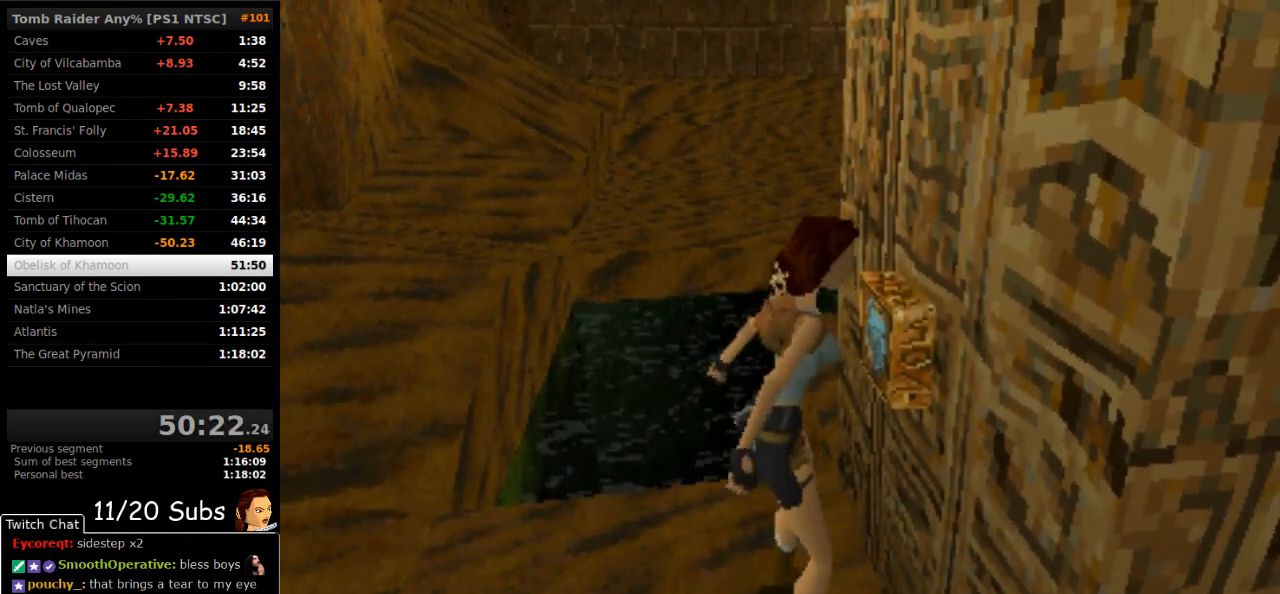
{"dt_ms": 500, "buttons": ["DPAD_RIGHT"], "right_stick": "center", "events": [[317, "TRIANGLE", "down"], [450, "TRIANGLE", "up"]]}
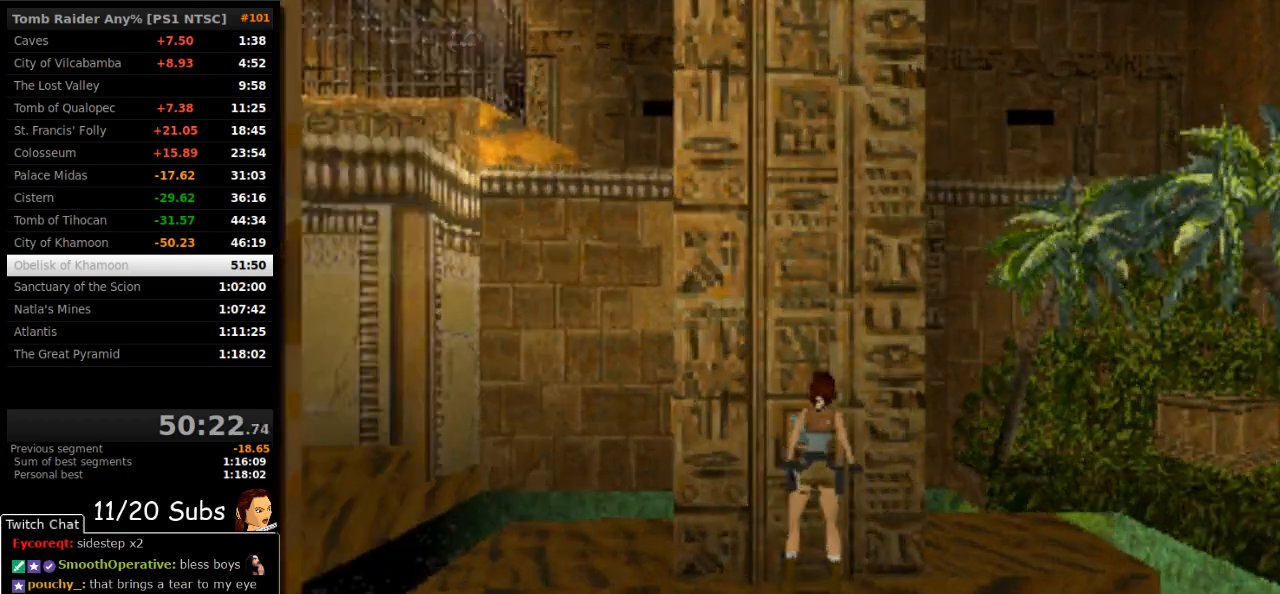
{"dt_ms": 500, "buttons": ["TRIANGLE"], "right_stick": "center", "events": [[367, "DPAD_RIGHT", "up"], [367, "TRIANGLE", "down"]]}
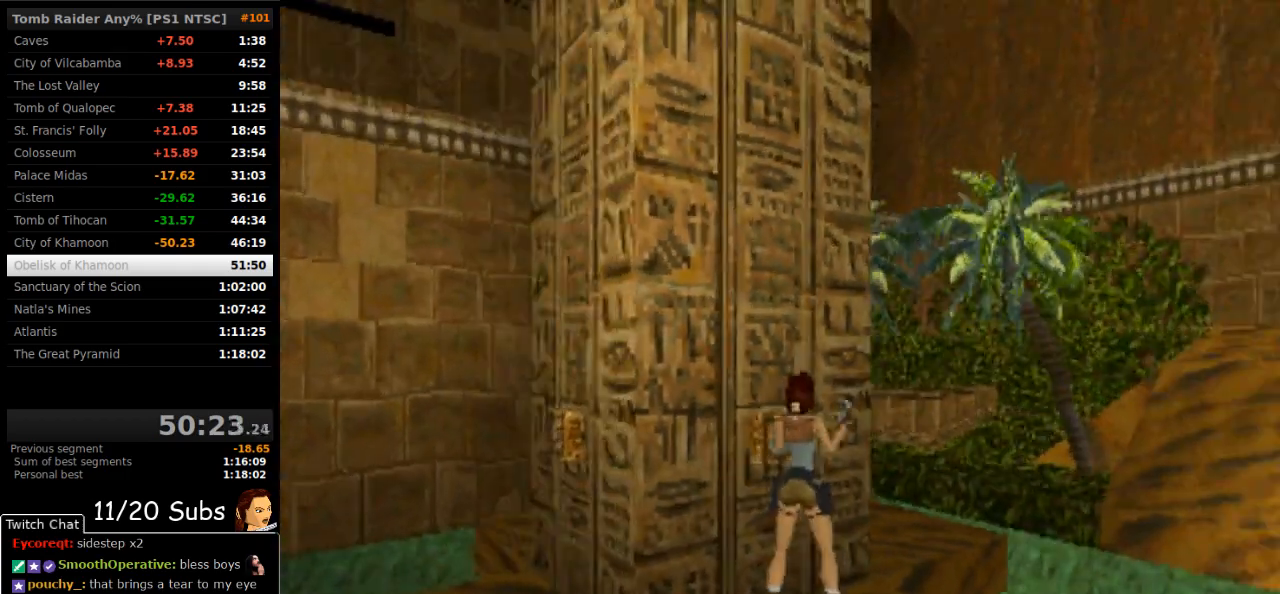
{"dt_ms": 500, "buttons": ["DPAD_UP", "DPAD_LEFT"], "right_stick": "center", "events": [[33, "TRIANGLE", "up"], [50, "DPAD_UP", "down"], [67, "DPAD_LEFT", "down"]]}
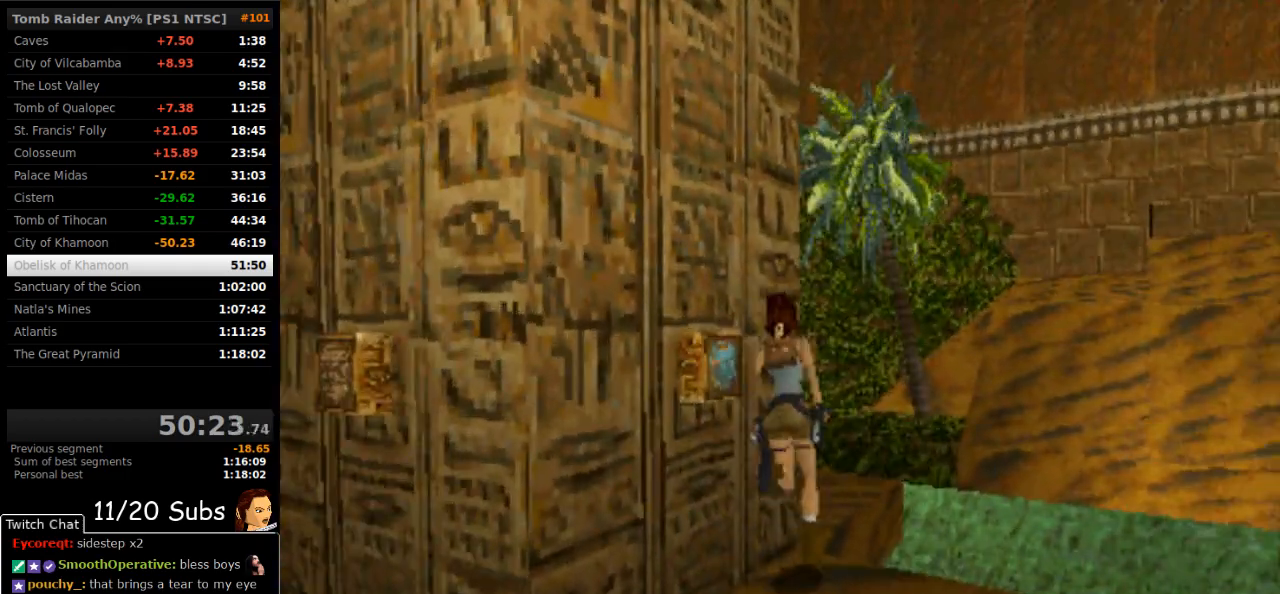
{"dt_ms": 500, "buttons": ["DPAD_LEFT"], "right_stick": "center"}
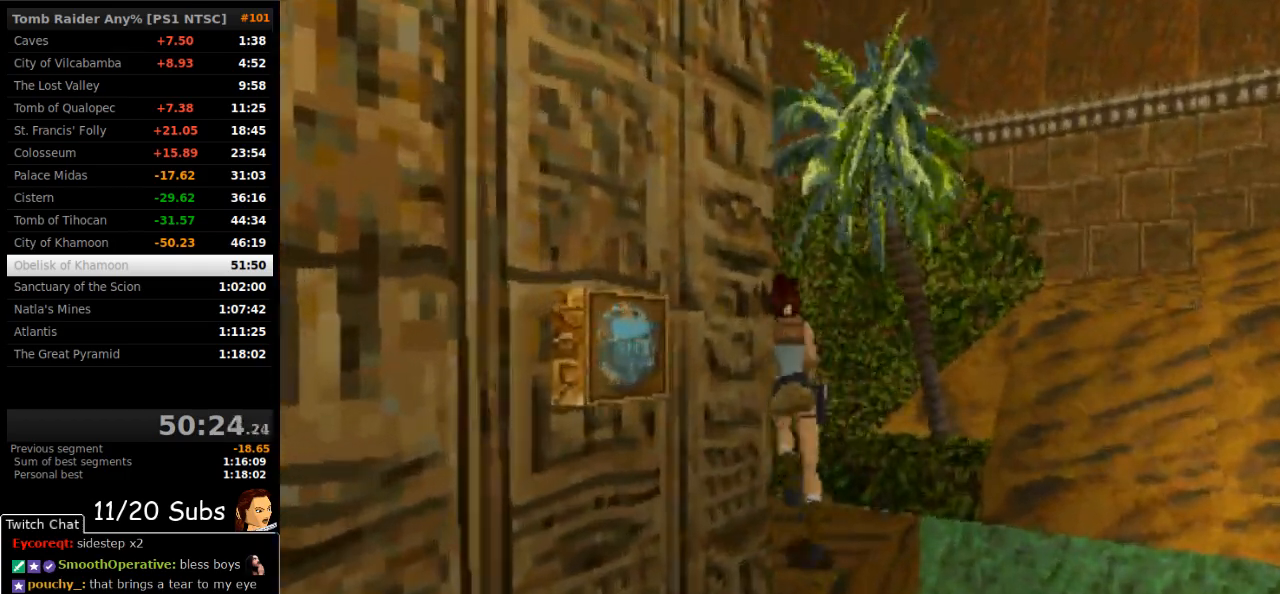
{"dt_ms": 500, "buttons": ["DPAD_LEFT"], "right_stick": "center", "events": []}
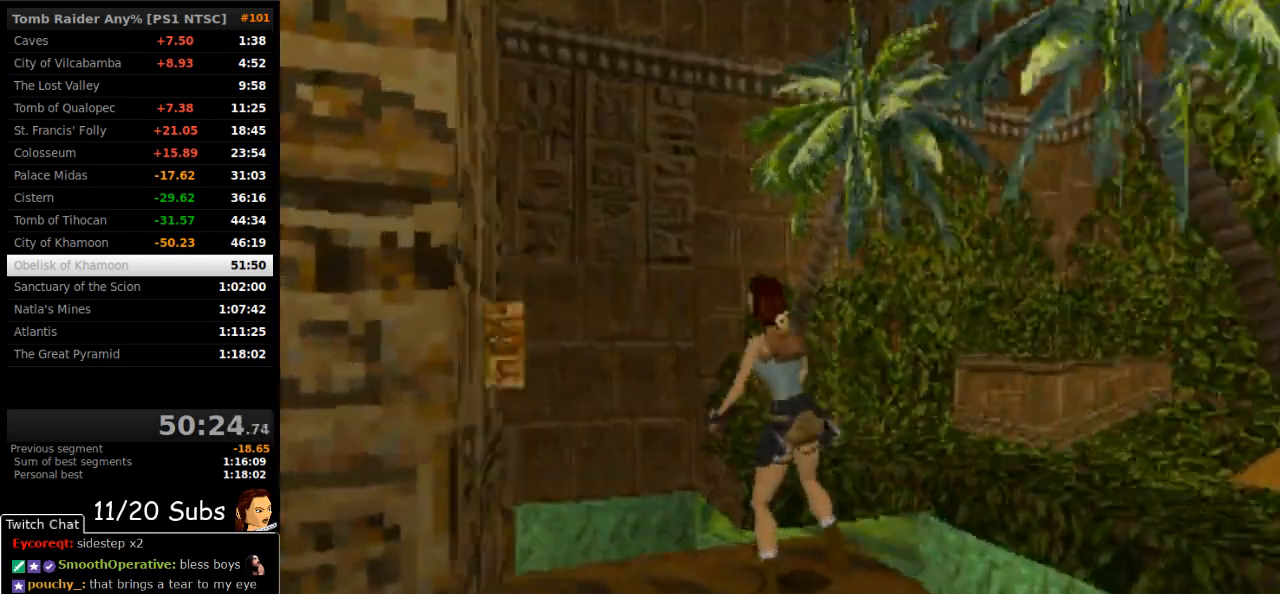
{"dt_ms": 500, "buttons": [], "right_stick": "center", "events": [[367, "DPAD_UP", "down"], [417, "DPAD_LEFT", "up"], [483, "DPAD_UP", "up"]]}
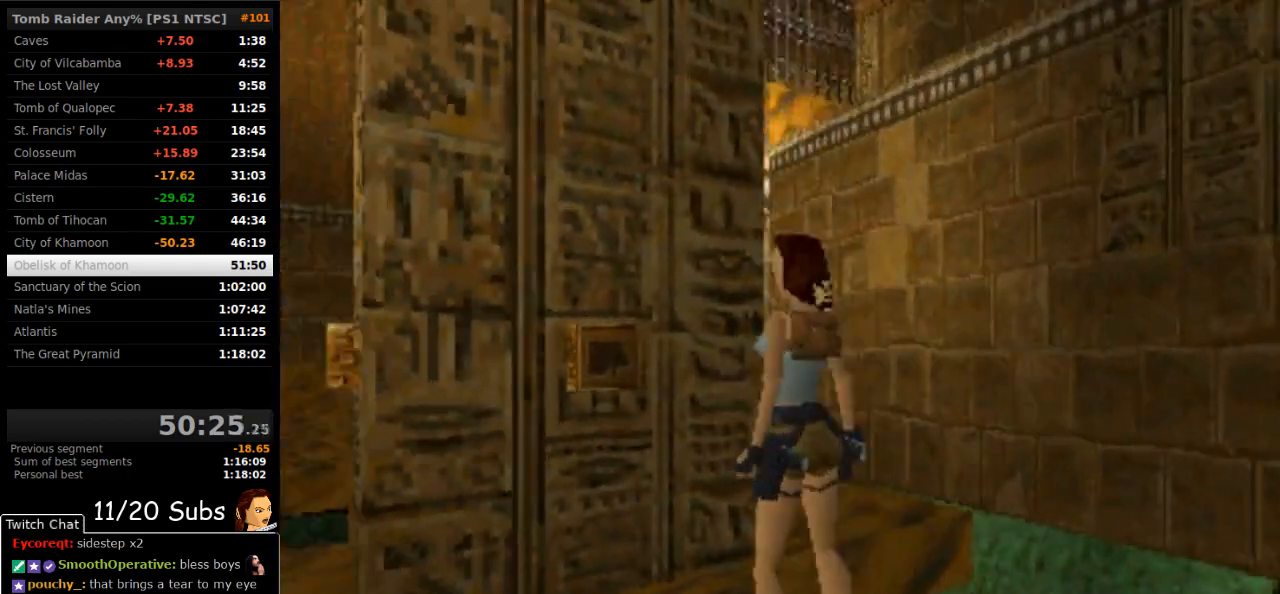
{"dt_ms": 500, "buttons": ["DPAD_UP", "DPAD_RIGHT"], "right_stick": "center", "events": [[367, "DPAD_UP", "down"], [400, "DPAD_RIGHT", "down"]]}
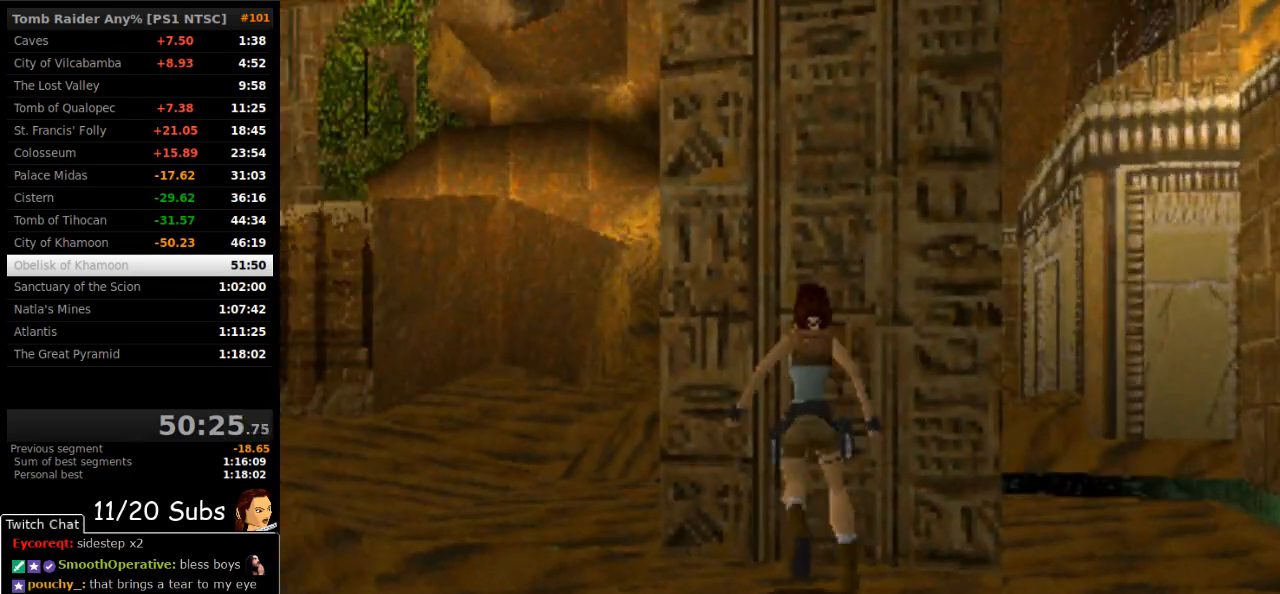
{"dt_ms": 500, "buttons": ["CROSS"], "right_stick": "center", "events": [[150, "DPAD_RIGHT", "up"], [233, "CROSS", "down"], [250, "CROSS", "up"], [300, "CROSS", "down"], [333, "DPAD_UP", "up"], [400, "CROSS", "up"], [450, "CROSS", "down"]]}
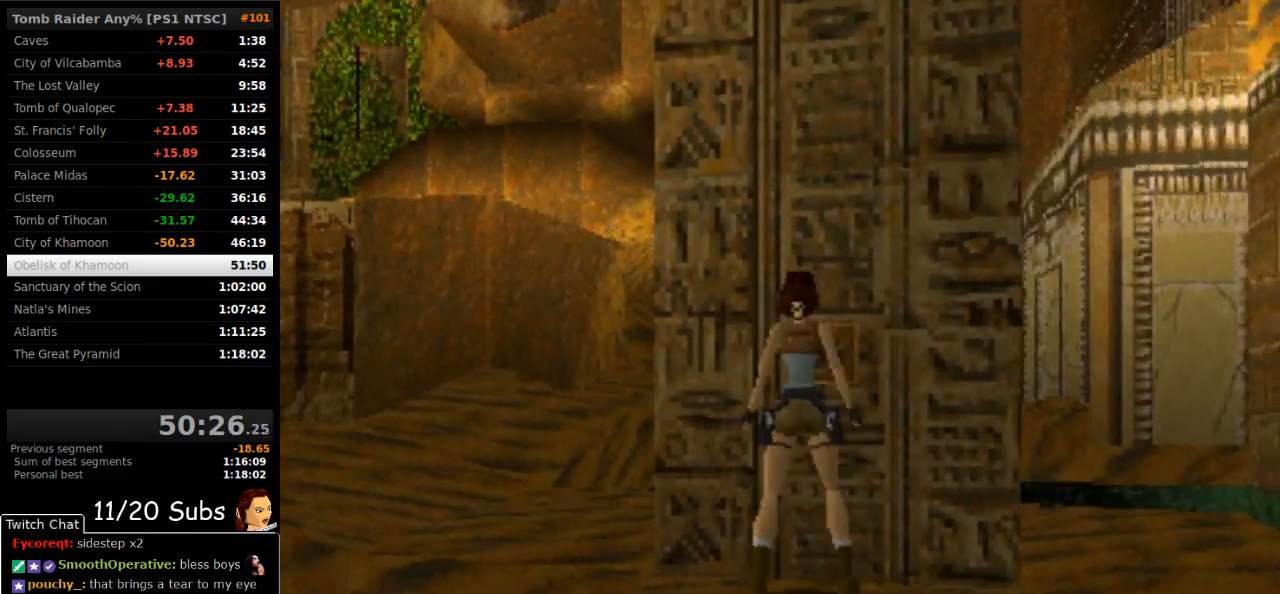
{"dt_ms": 500, "buttons": [], "right_stick": "center", "events": [[117, "CROSS", "up"], [200, "CROSS", "down"], [283, "CROSS", "up"], [333, "CROSS", "down"], [383, "CROSS", "up"], [450, "CROSS", "down"], [500, "CROSS", "up"]]}
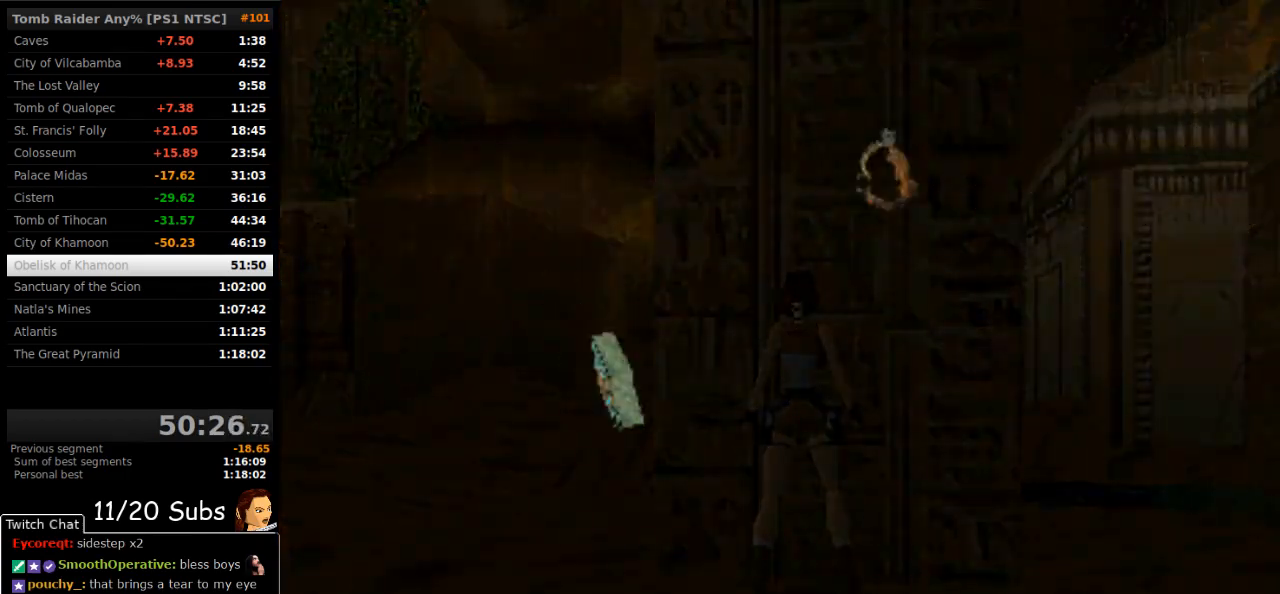
{"dt_ms": 500, "buttons": [], "right_stick": "center", "events": [[83, "CROSS", "down"], [167, "CROSS", "up"], [200, "CROSS", "down"], [333, "CROSS", "up"], [383, "CROSS", "down"], [450, "CROSS", "up"]]}
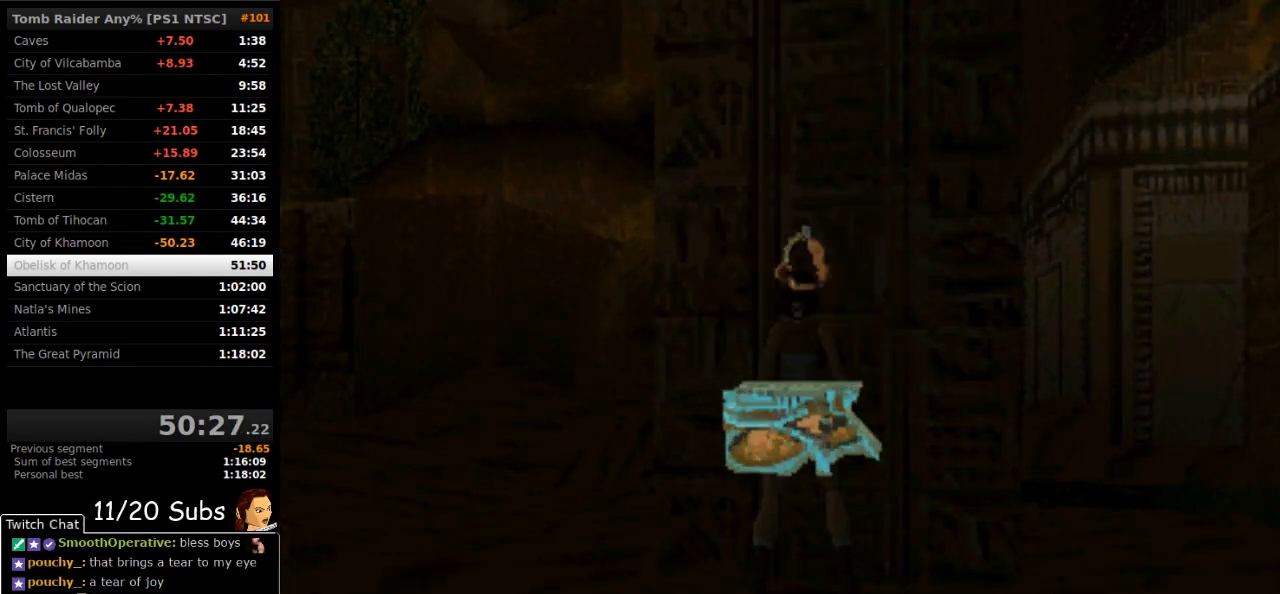
{"dt_ms": 500, "buttons": ["CROSS"], "right_stick": "center", "events": [[17, "CROSS", "down"], [100, "CROSS", "up"], [183, "CROSS", "down"], [250, "CROSS", "up"], [300, "CROSS", "down"], [367, "CROSS", "up"], [417, "CROSS", "down"]]}
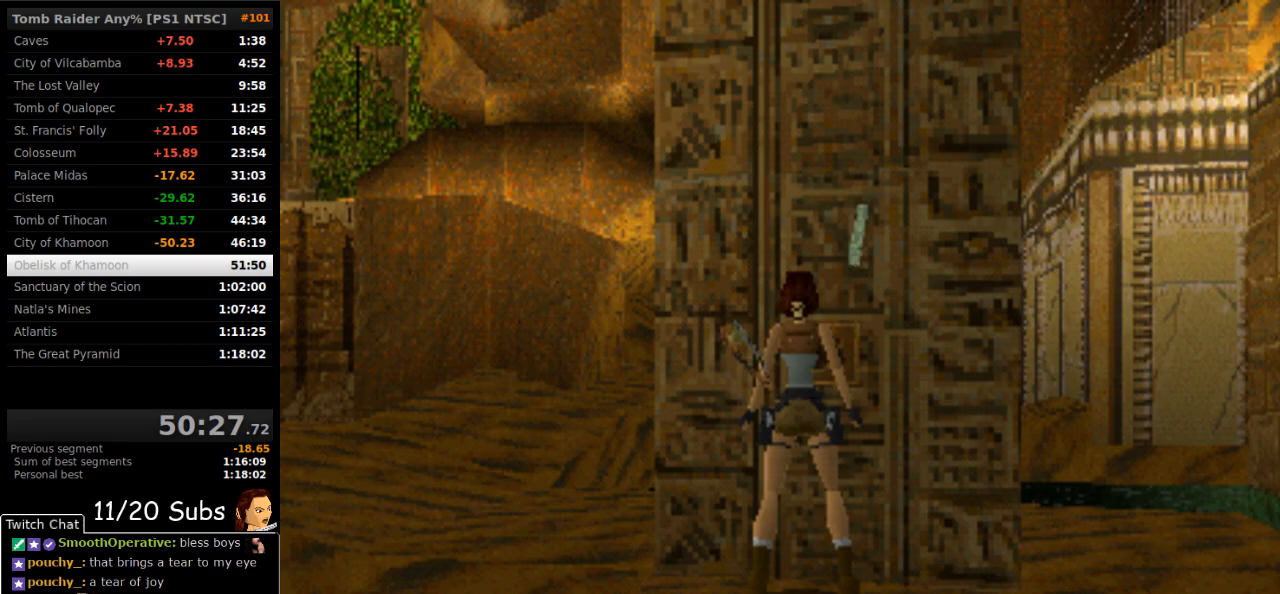
{"dt_ms": 500, "buttons": ["CROSS"], "right_stick": "center", "events": [[17, "CROSS", "up"], [67, "CROSS", "down"], [150, "CROSS", "up"], [200, "CROSS", "down"], [283, "CROSS", "up"], [483, "CROSS", "down"]]}
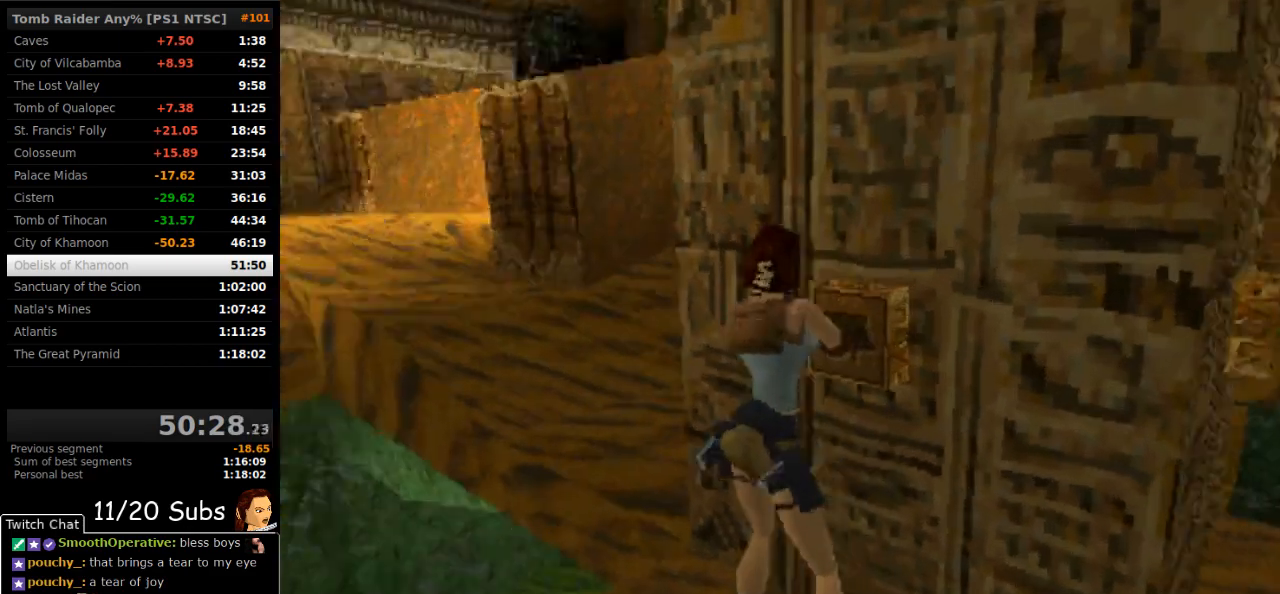
{"dt_ms": 500, "buttons": [], "right_stick": "center", "events": [[67, "CROSS", "up"], [133, "CROSS", "down"], [217, "CROSS", "up"], [300, "CROSS", "down"], [350, "CROSS", "up"], [417, "CROSS", "down"], [483, "CROSS", "up"]]}
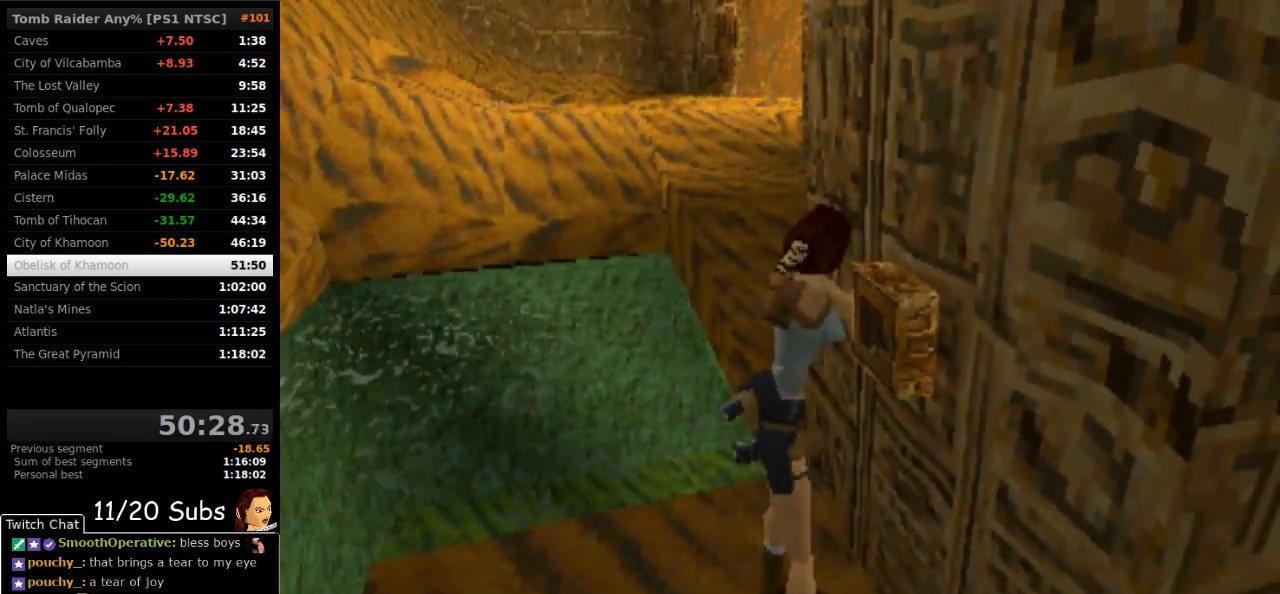
{"dt_ms": 1000, "buttons": [], "right_stick": "center"}
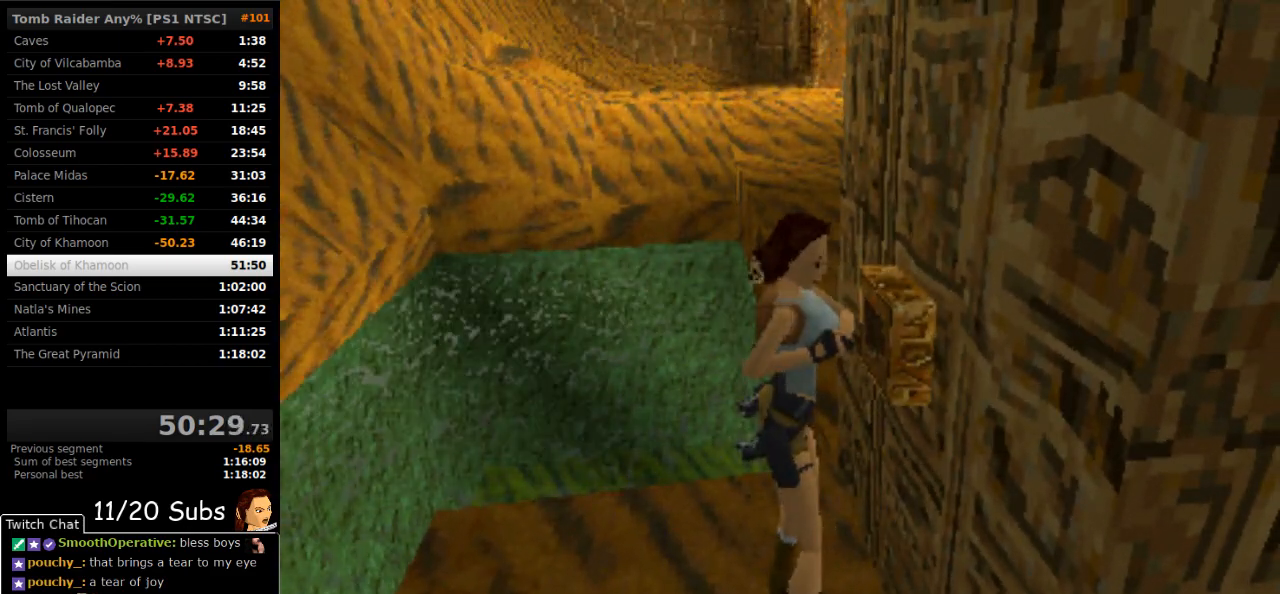
{"dt_ms": 500, "buttons": ["DPAD_LEFT"], "right_stick": "center", "events": [[383, "DPAD_LEFT", "down"]]}
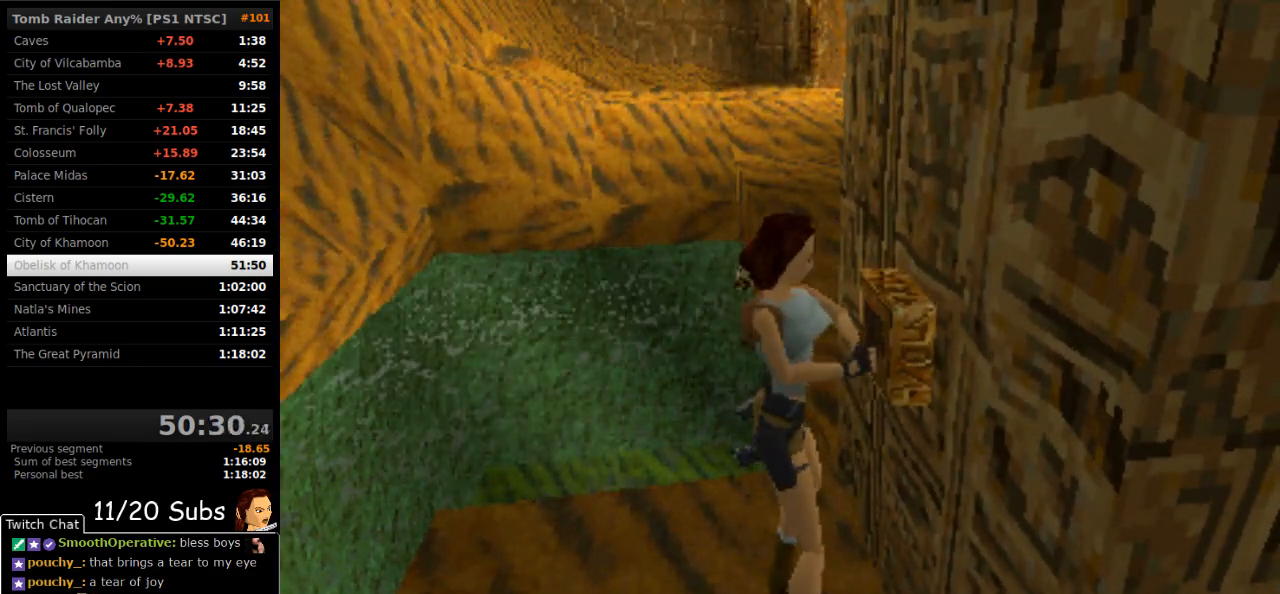
{"dt_ms": 500, "buttons": ["DPAD_LEFT"], "right_stick": "center", "events": []}
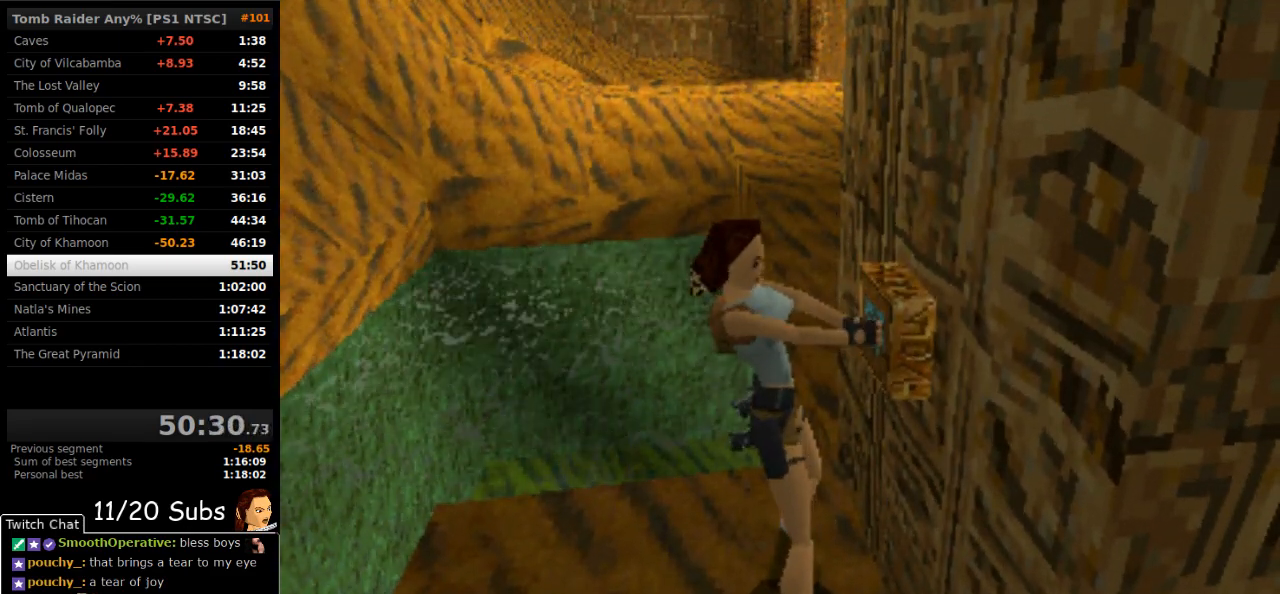
{"dt_ms": 500, "buttons": ["DPAD_LEFT"], "right_stick": "center", "events": []}
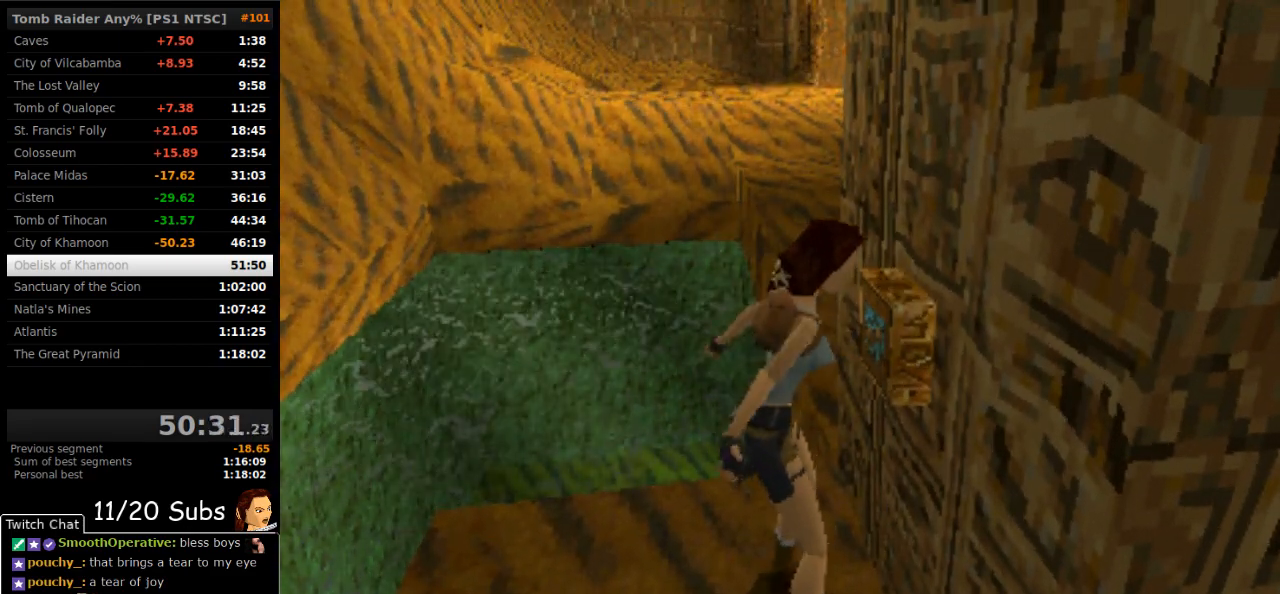
{"dt_ms": 500, "buttons": ["DPAD_LEFT"], "right_stick": "center", "events": []}
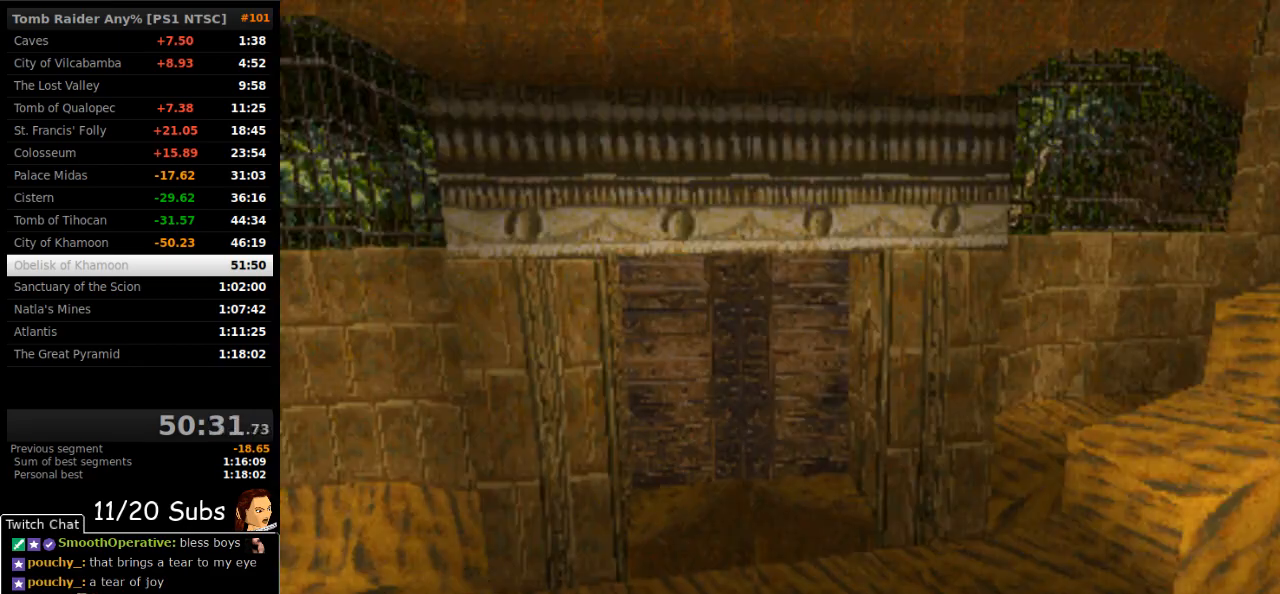
{"dt_ms": 500, "buttons": [], "right_stick": "center", "events": [[500, "DPAD_LEFT", "up"]]}
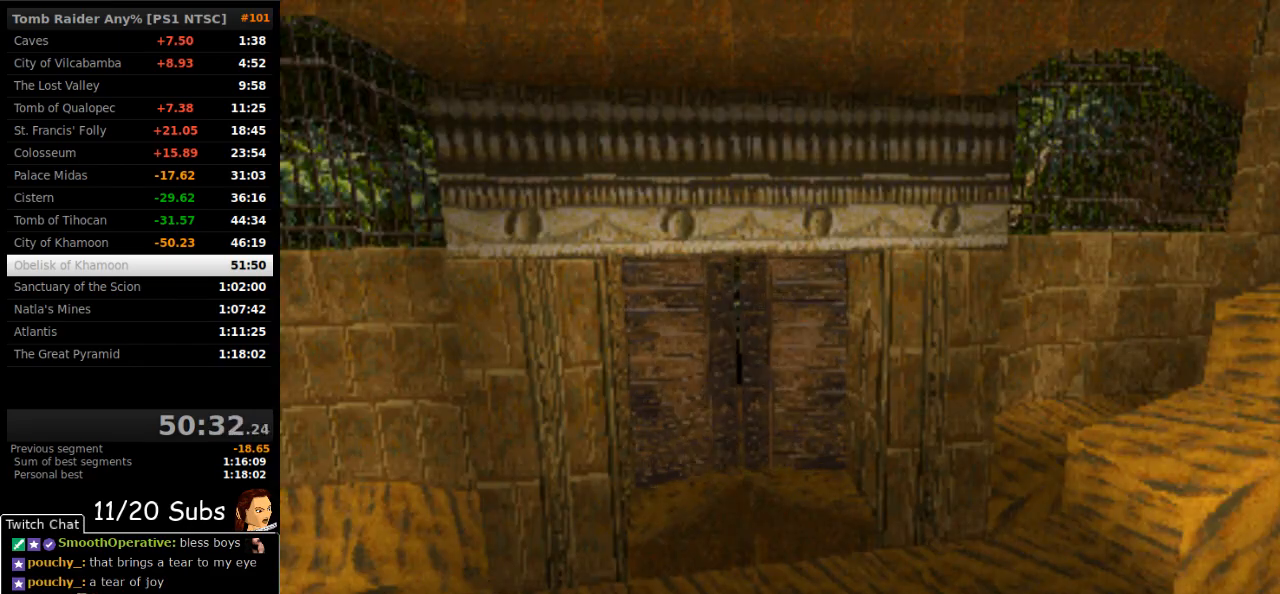
{"dt_ms": 500, "buttons": ["DPAD_UP", "DPAD_RIGHT"], "right_stick": "center", "events": [[17, "SQUARE", "down"], [167, "DPAD_UP", "down"], [167, "TRIANGLE", "down"], [450, "DPAD_RIGHT", "down"], [467, "TRIANGLE", "up"], [483, "SQUARE", "up"]]}
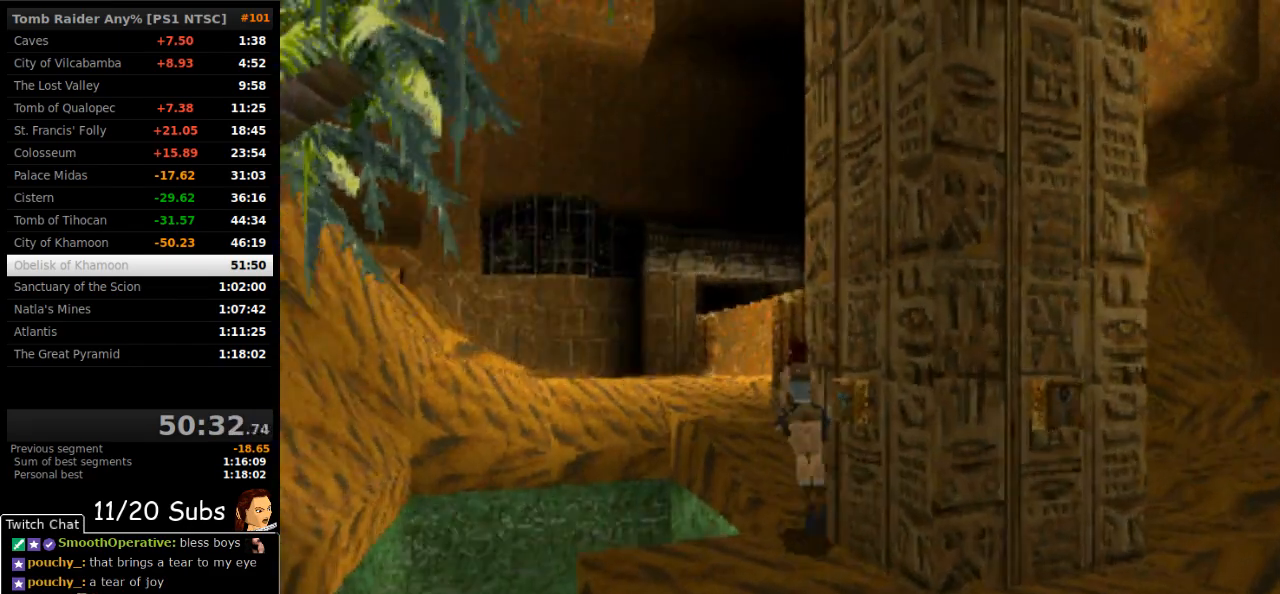
{"dt_ms": 500, "buttons": ["DPAD_UP"], "right_stick": "center", "events": [[500, "DPAD_RIGHT", "up"]]}
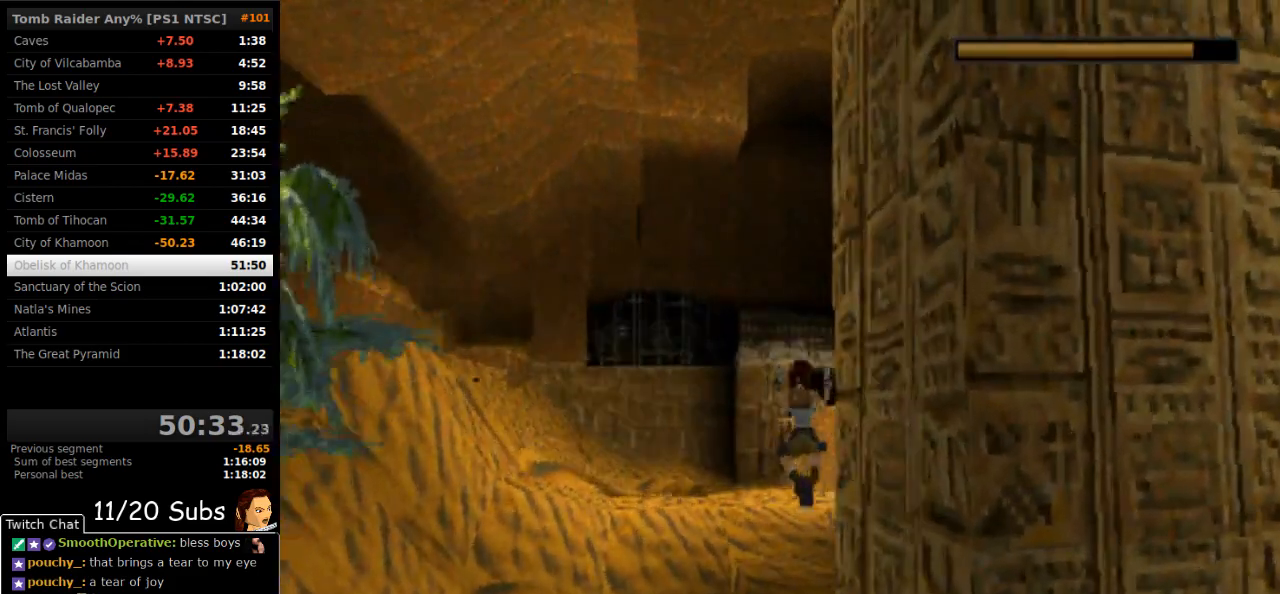
{"dt_ms": 500, "buttons": ["SQUARE", "DPAD_UP", "DPAD_LEFT"], "right_stick": "center", "events": [[117, "DPAD_LEFT", "down"], [467, "SQUARE", "down"]]}
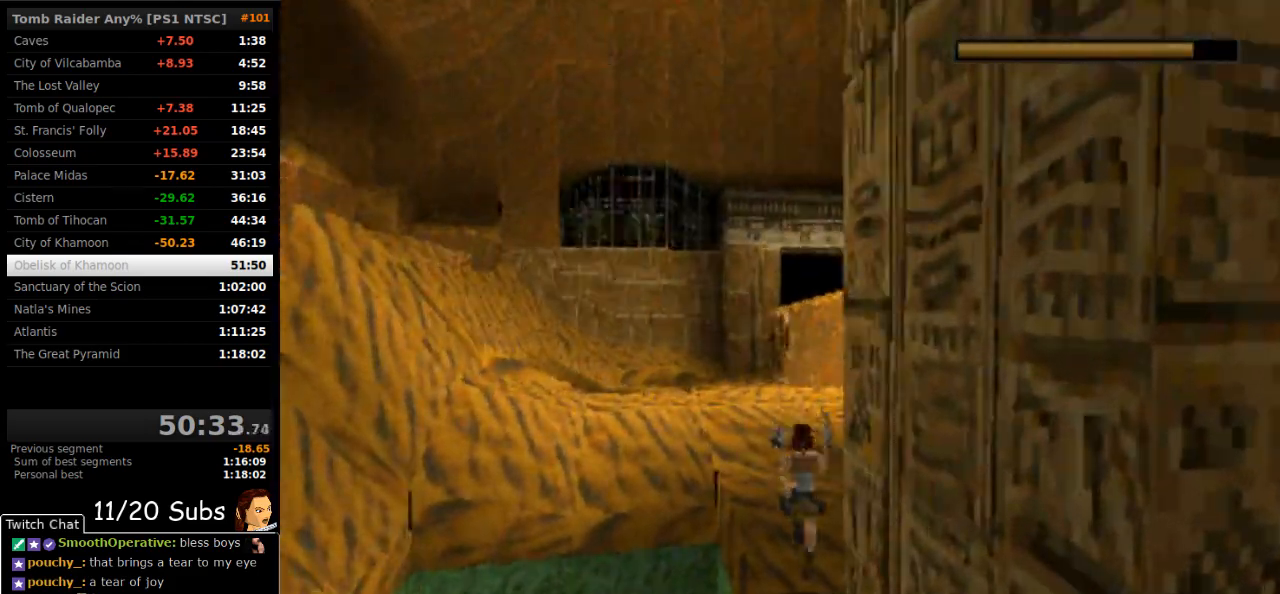
{"dt_ms": 500, "buttons": ["SQUARE", "DPAD_UP"], "right_stick": "center", "events": [[33, "DPAD_LEFT", "up"], [367, "DPAD_LEFT", "down"], [500, "DPAD_LEFT", "up"]]}